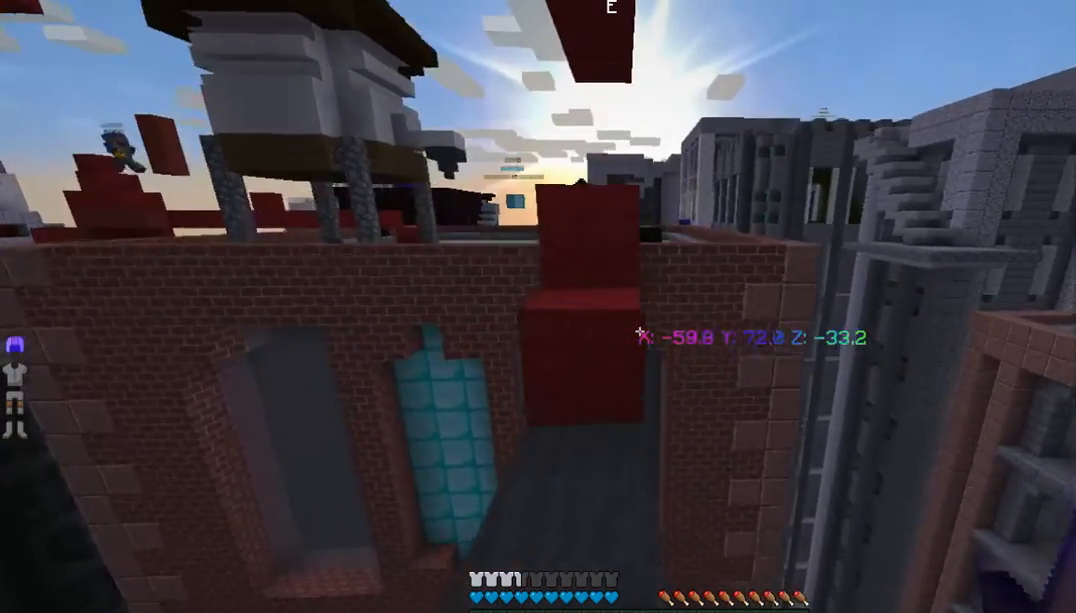
Gameplay with keyboard and mouse; each line is a JSON object with the keys and mouse buttons held at the frame after it. "events" lists presses ("down") and releases ("up") of "a", "d", "s", "w", "mouse_left" and "mouse_right" between this image and that frame as [ms after this image, input, new state], when the widget could be followed in between. "mouse_left", "mouse_right" = the "left", "right" buttons of the "mouse" list. No other keys are recorded. Fast repeated clicks can show as one long hold. Mouse movement is not recorded.
{"keys": [], "mouse": [], "events": [[368, "w", "up"]]}
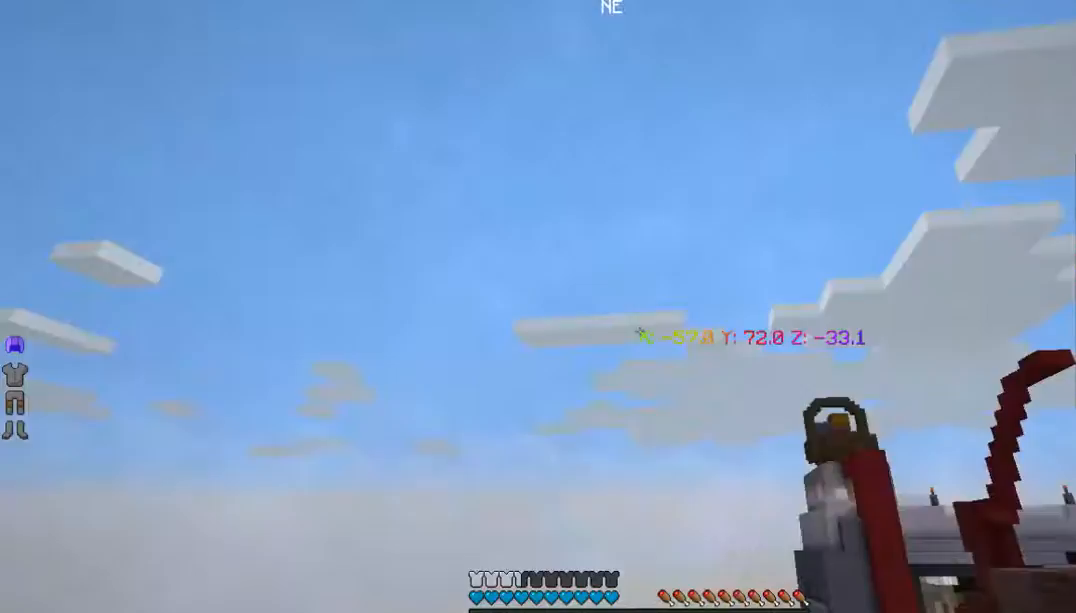
{"keys": [], "mouse": [], "events": []}
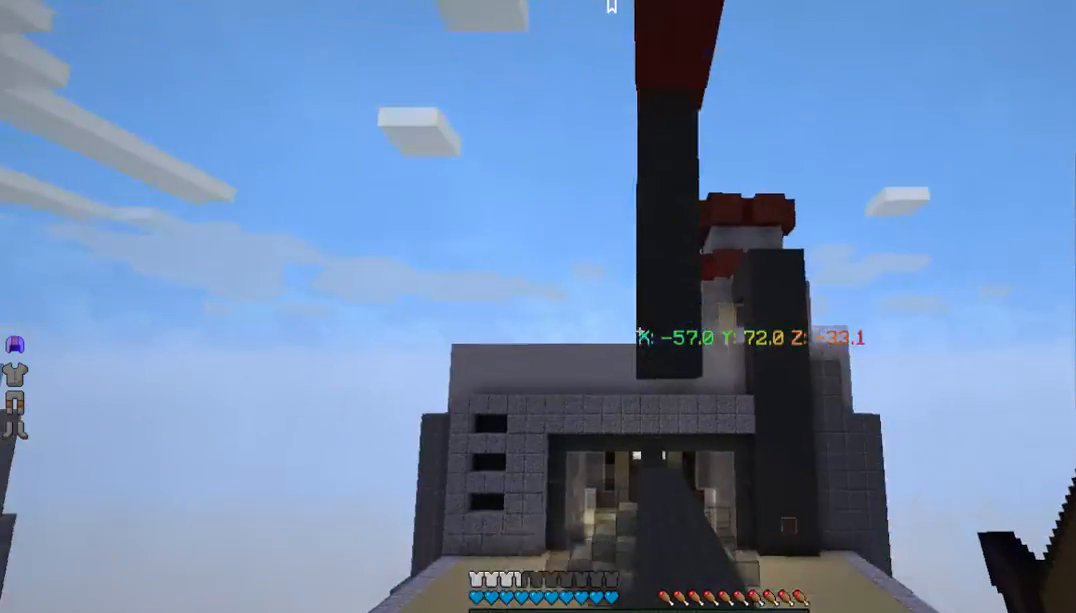
{"keys": [], "mouse": [], "events": []}
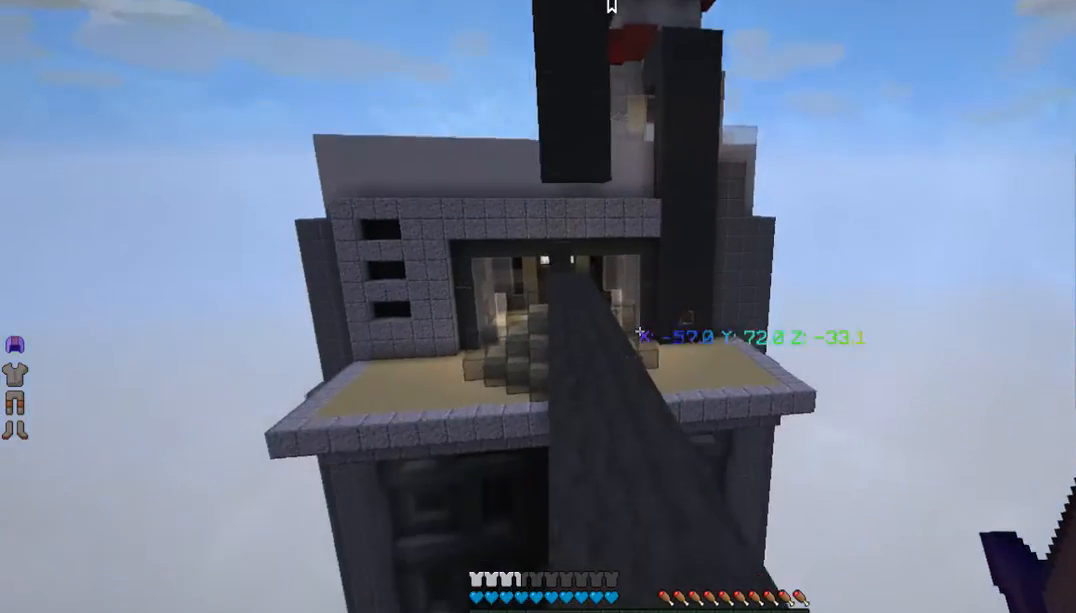
{"keys": ["w"], "mouse": [], "events": [[201, "w", "down"]]}
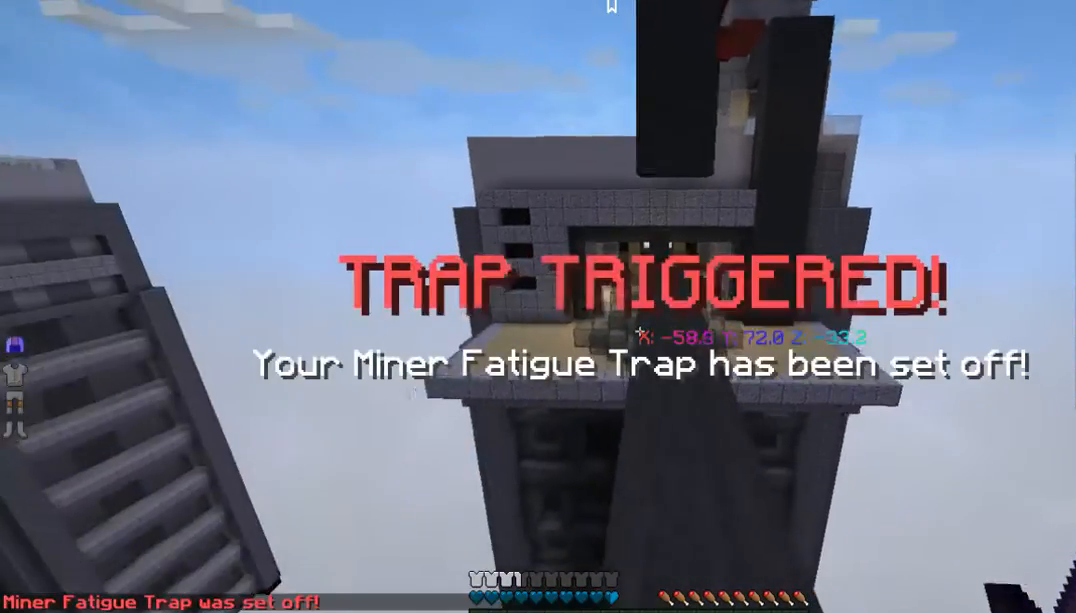
{"keys": ["w"], "mouse": [], "events": []}
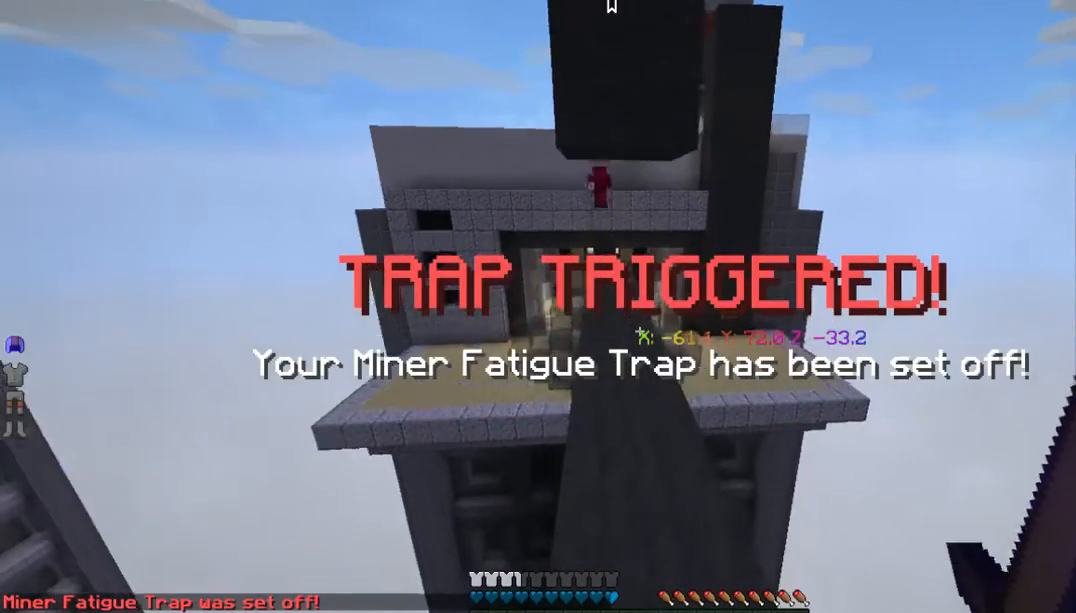
{"keys": ["w"], "mouse": [], "events": []}
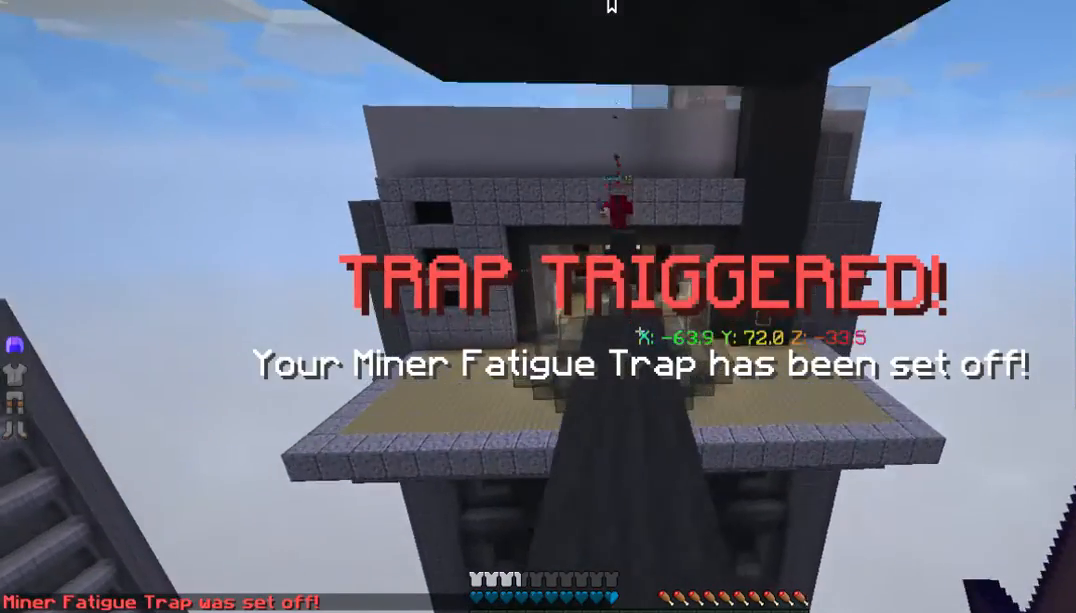
{"keys": ["w"], "mouse": [], "events": []}
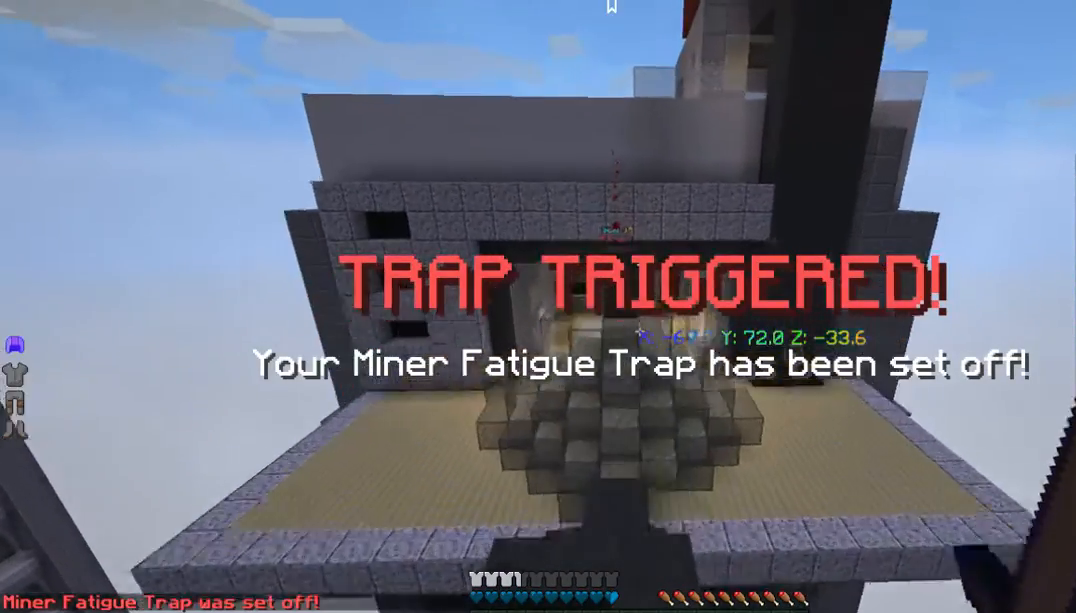
{"keys": ["w"], "mouse": [], "events": []}
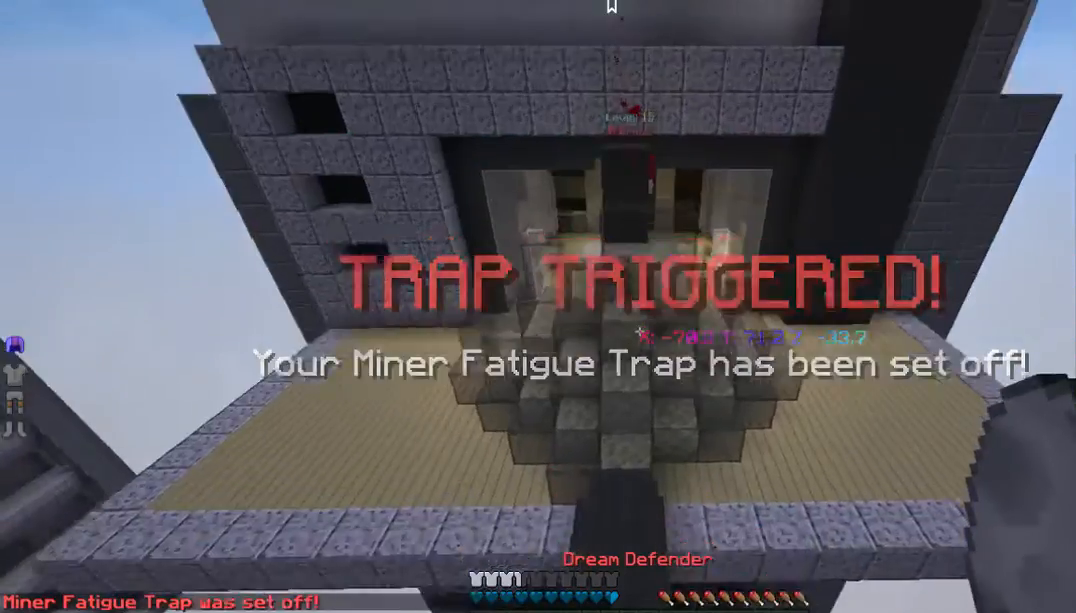
{"keys": ["w"], "mouse": [], "events": []}
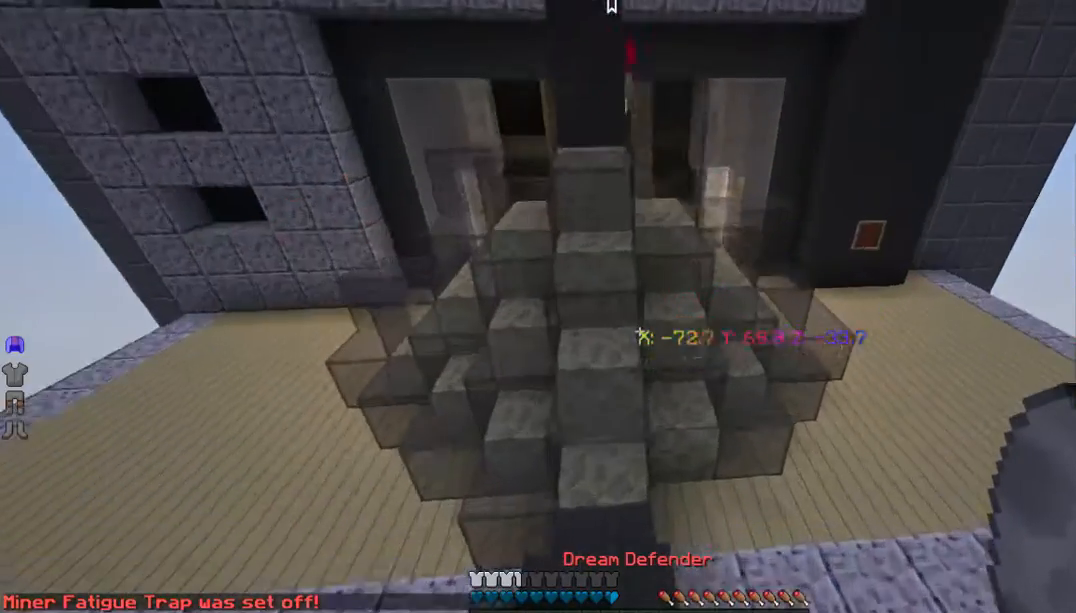
{"keys": ["w"], "mouse": [], "events": []}
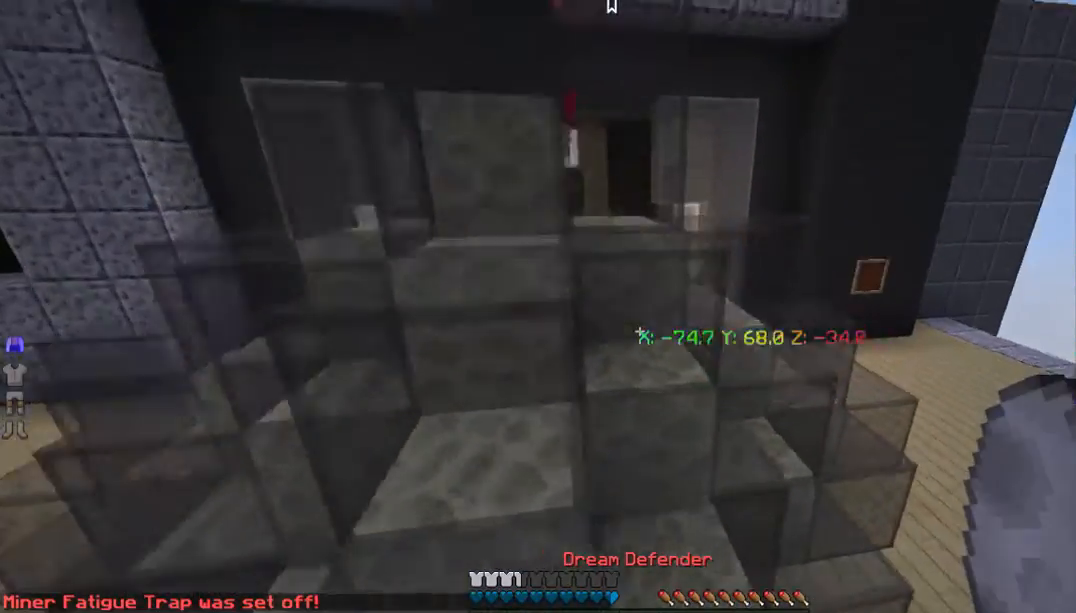
{"keys": ["w"], "mouse": [], "events": []}
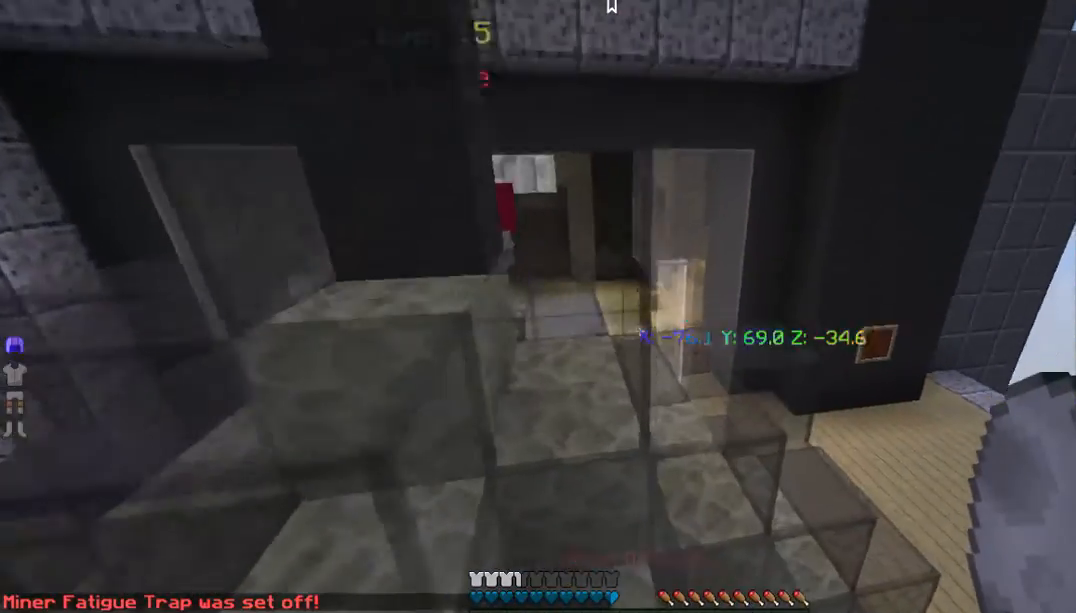
{"keys": ["w"], "mouse": [], "events": []}
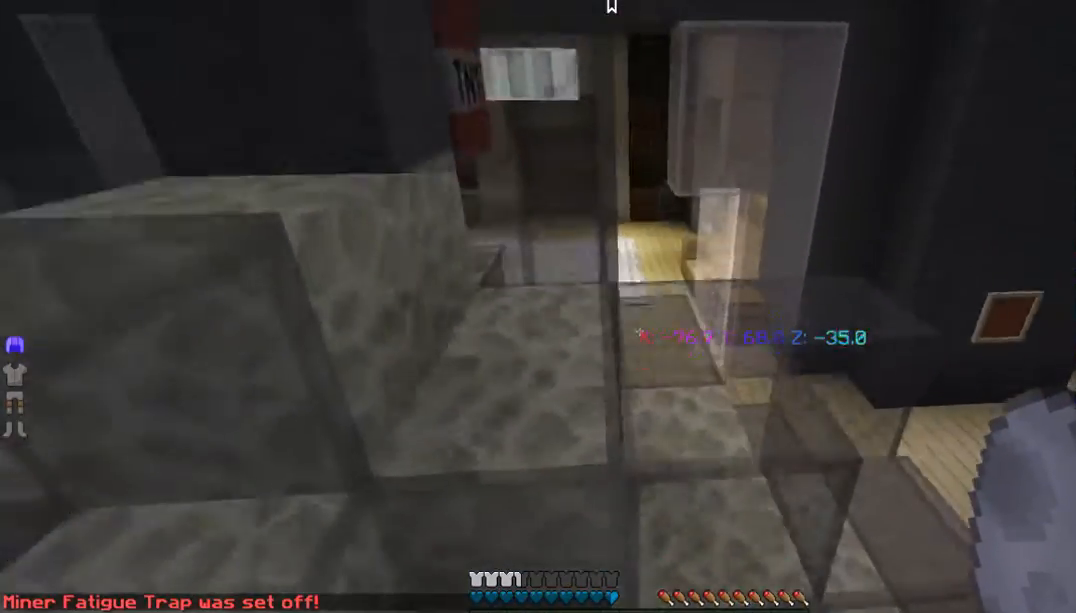
{"keys": ["d", "w"], "mouse": [], "events": [[200, "d", "down"]]}
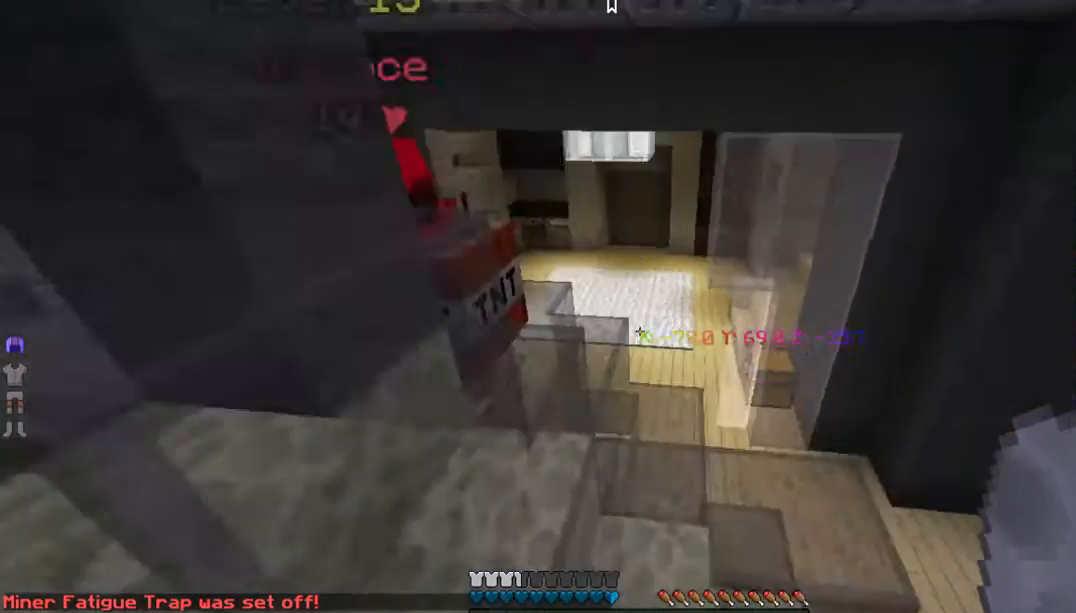
{"keys": ["w"], "mouse": [], "events": [[401, "d", "up"]]}
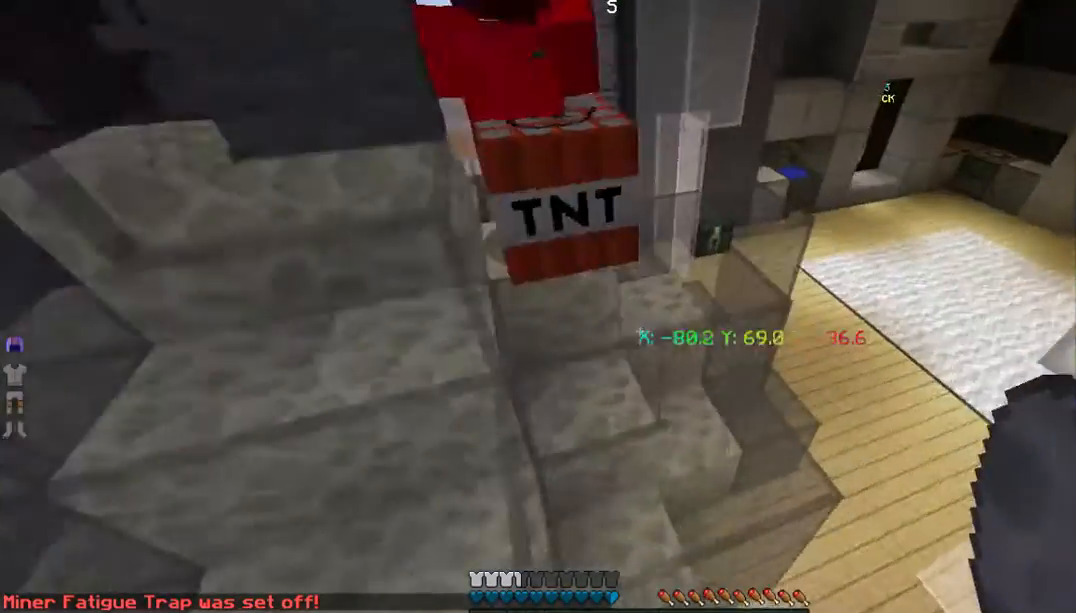
{"keys": ["s"], "mouse": [], "events": [[33, "w", "up"], [100, "mouse_right", "down"], [167, "s", "down"], [301, "mouse_right", "up"]]}
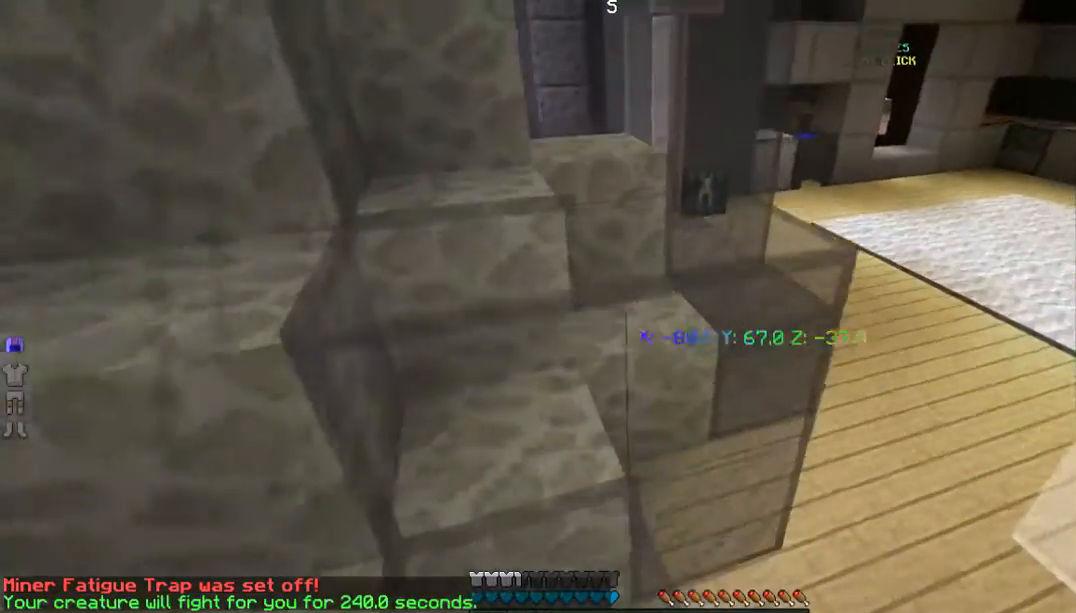
{"keys": ["s"], "mouse": [], "events": []}
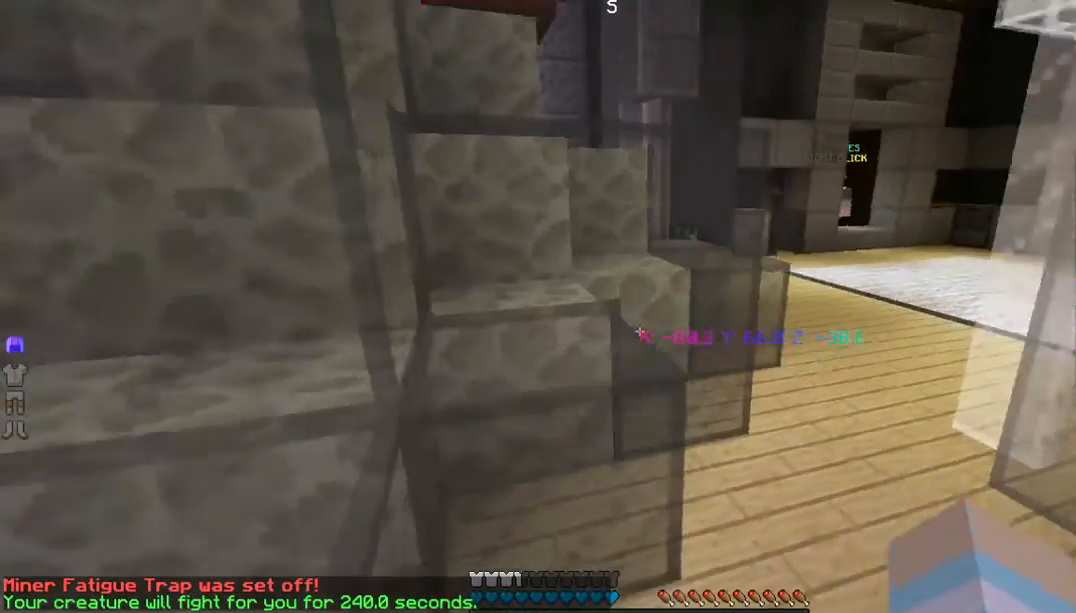
{"keys": ["s"], "mouse": [], "events": []}